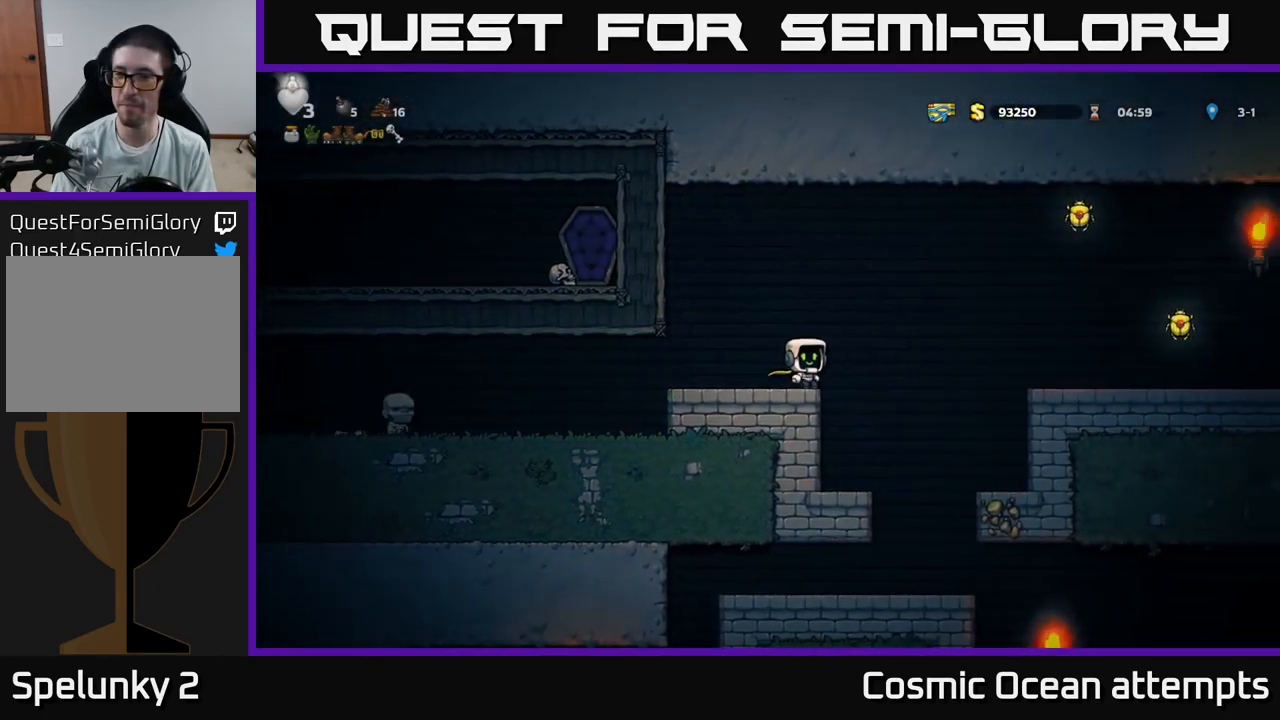
Gameplay with a controller (Xbox layout); each line is a JSON object with the inputs held at the frame after it. "events" lists button and stick changes between this image and that frame as [ms after this image, input, new state], when the widget could be followed in between.
{"buttons": ["A", "DPAD_RIGHT"], "left_stick": "center", "right_stick": "center", "events": []}
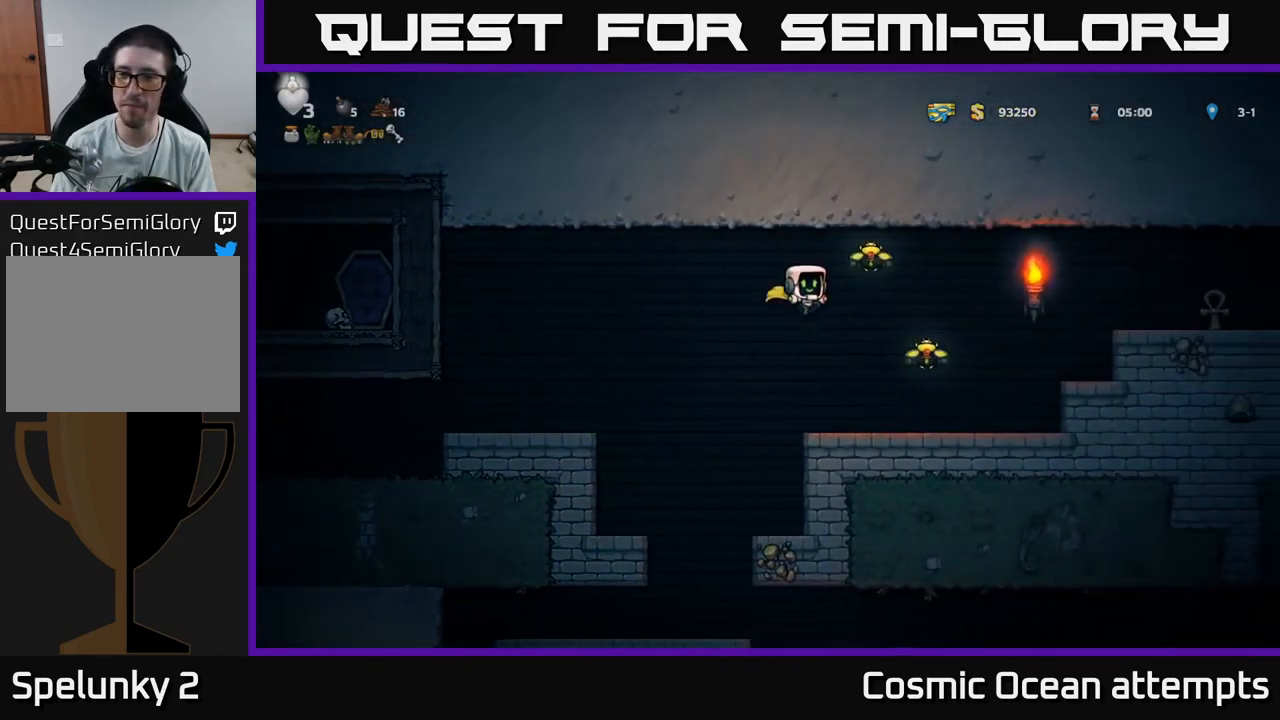
{"buttons": ["DPAD_RIGHT"], "left_stick": "center", "right_stick": "center", "events": [[133, "A", "up"], [267, "DPAD_RIGHT", "up"], [350, "A", "down"], [433, "DPAD_RIGHT", "down"], [500, "A", "up"]]}
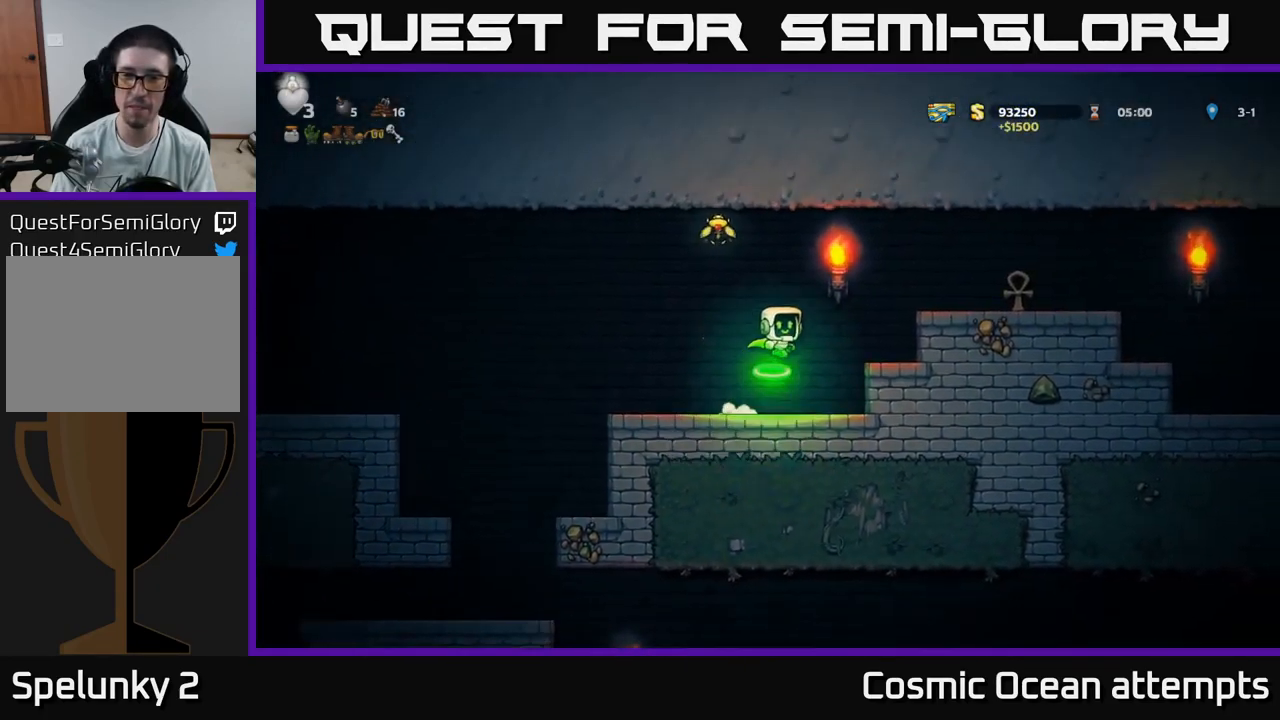
{"buttons": ["A", "DPAD_LEFT"], "left_stick": "center", "right_stick": "center", "events": [[133, "DPAD_RIGHT", "up"], [333, "DPAD_LEFT", "down"], [450, "A", "down"]]}
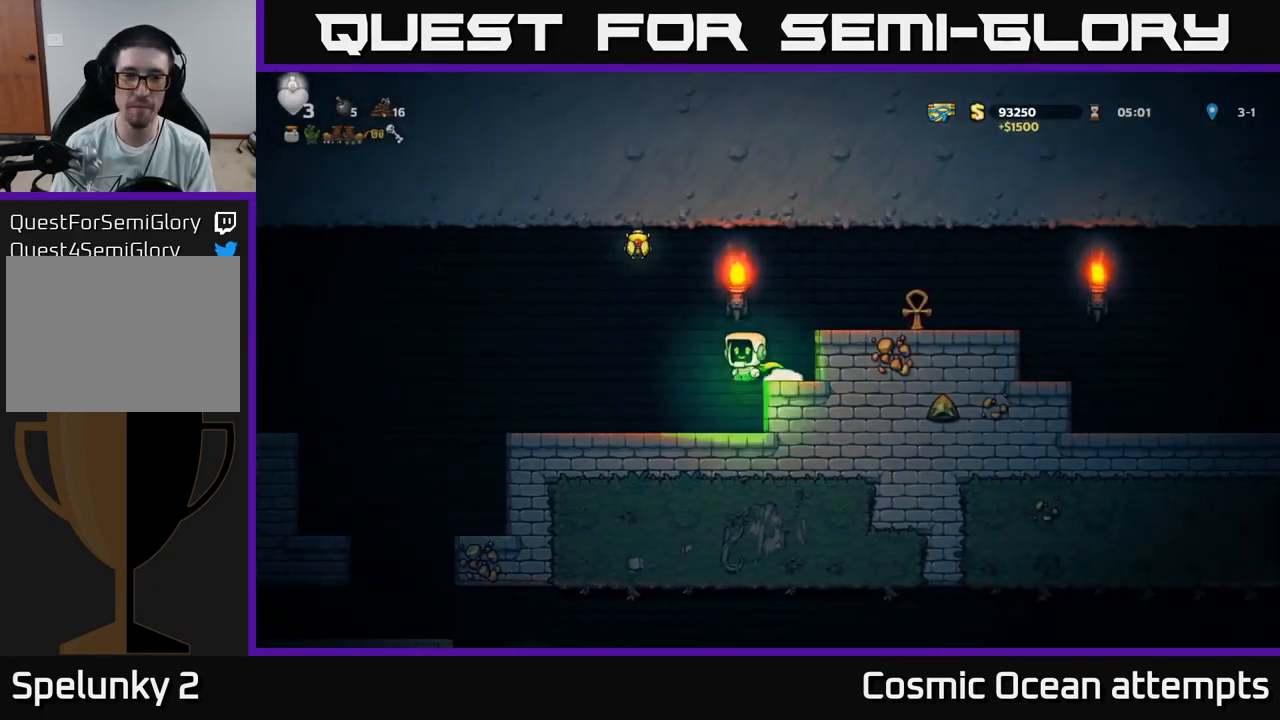
{"buttons": ["A", "DPAD_RIGHT"], "left_stick": "center", "right_stick": "center", "events": [[183, "DPAD_LEFT", "up"], [217, "DPAD_RIGHT", "down"], [233, "A", "up"], [283, "A", "down"]]}
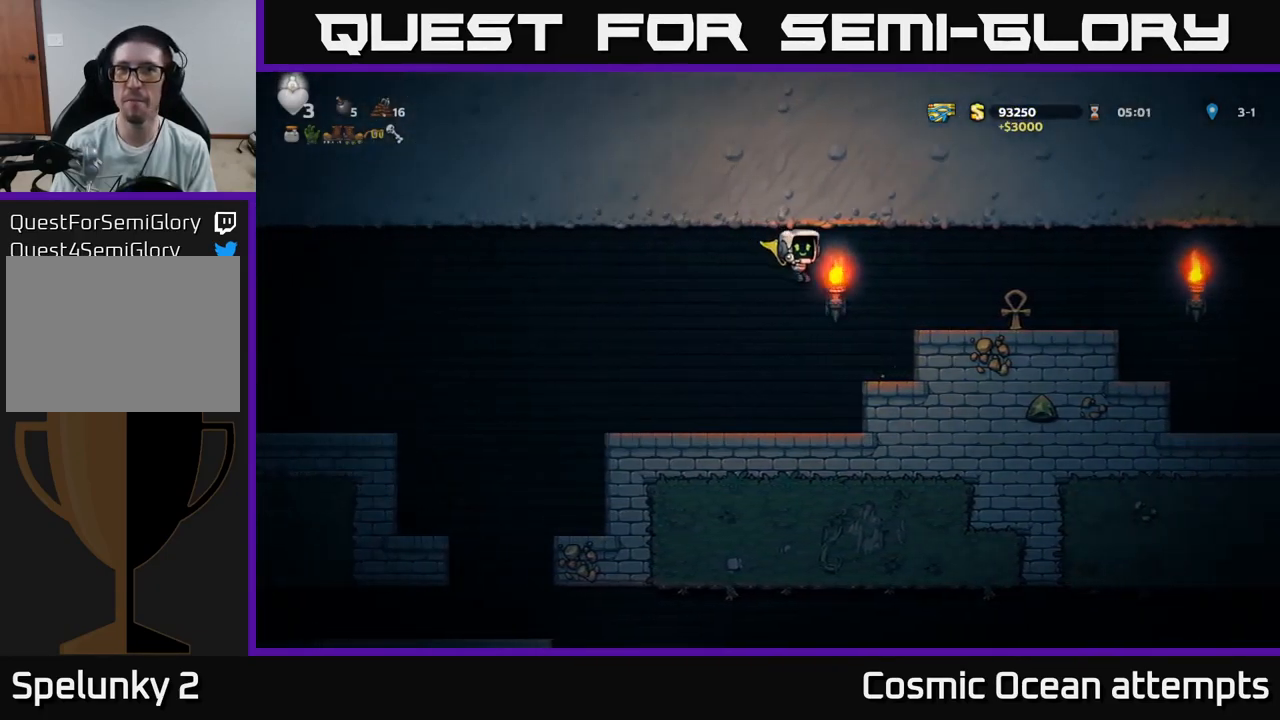
{"buttons": ["DPAD_RIGHT"], "left_stick": "center", "right_stick": "center", "events": [[383, "A", "up"]]}
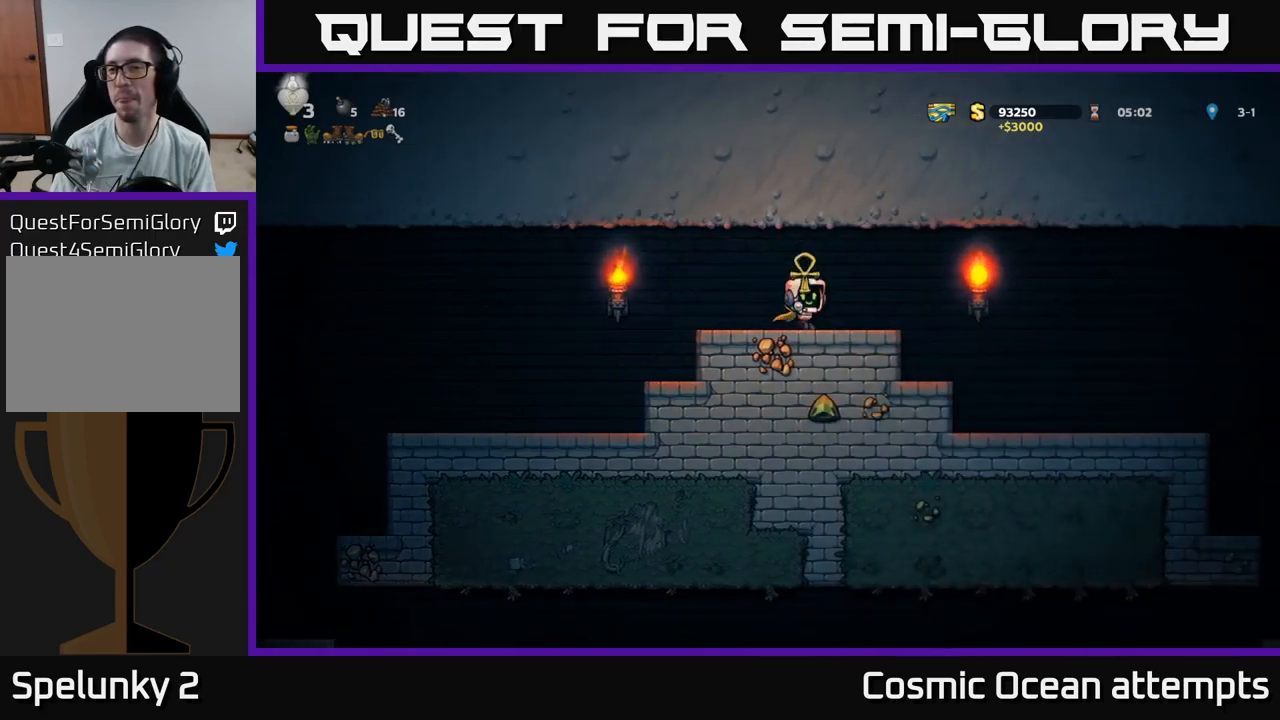
{"buttons": ["DPAD_RIGHT"], "left_stick": "center", "right_stick": "center", "events": [[117, "A", "down"], [234, "A", "up"]]}
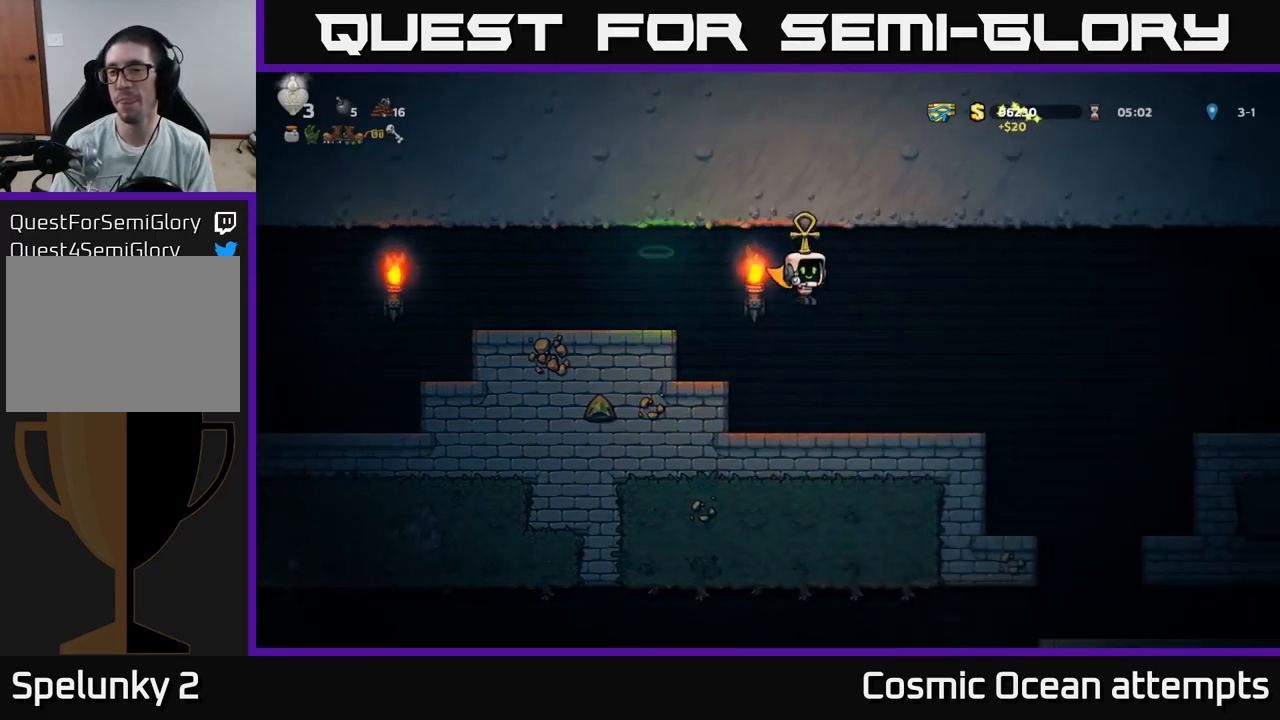
{"buttons": ["A", "DPAD_RIGHT"], "left_stick": "center", "right_stick": "center", "events": [[34, "A", "down"]]}
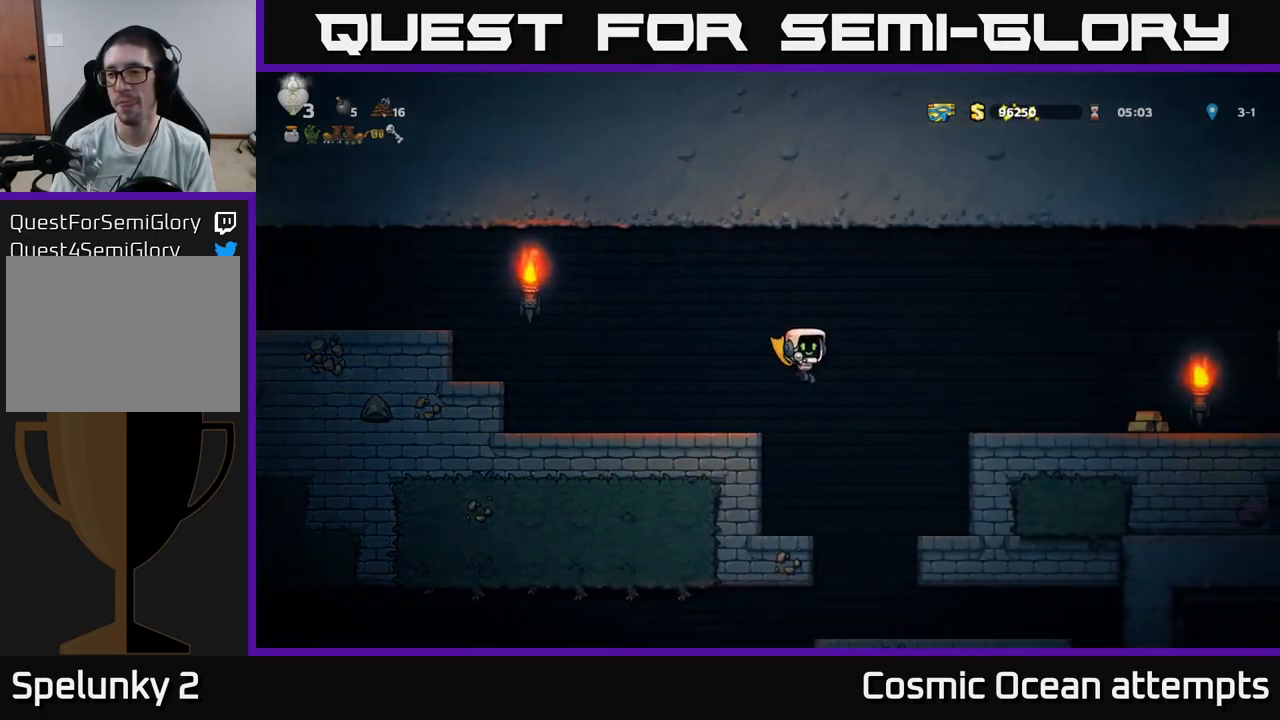
{"buttons": ["DPAD_RIGHT"], "left_stick": "center", "right_stick": "center", "events": [[384, "A", "up"]]}
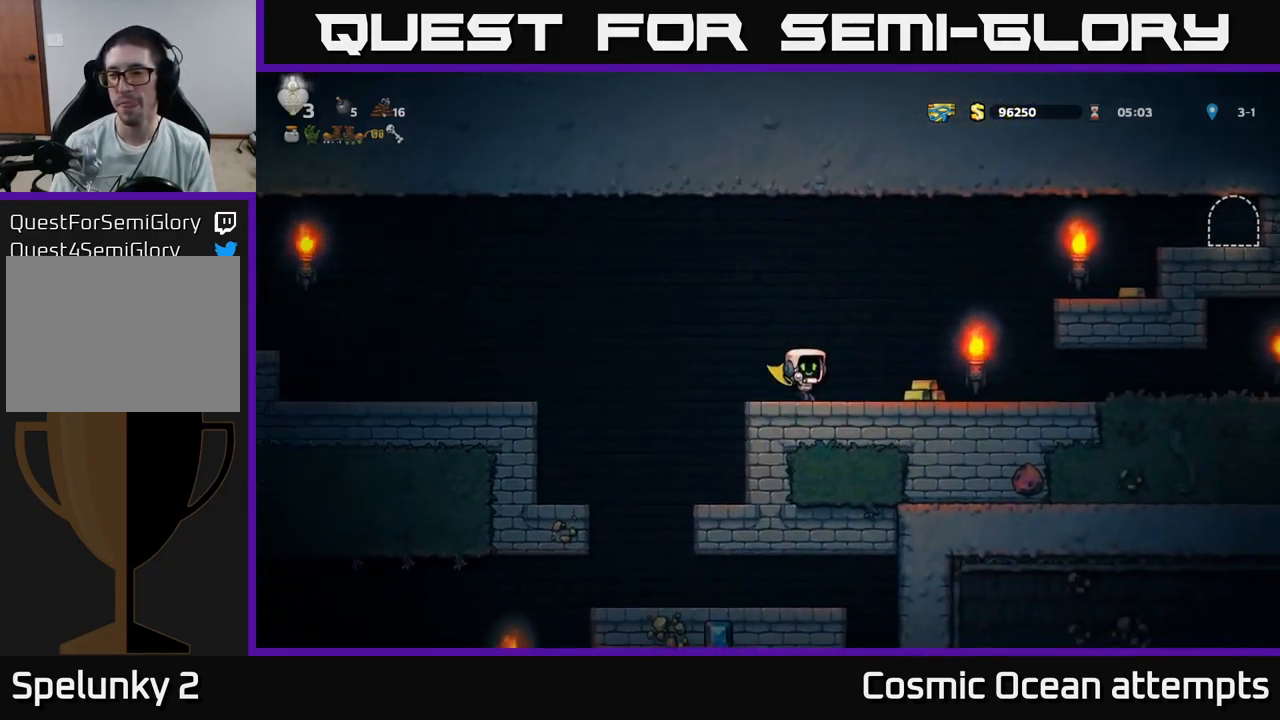
{"buttons": ["DPAD_RIGHT"], "left_stick": "center", "right_stick": "center", "events": [[267, "A", "down"], [467, "A", "up"]]}
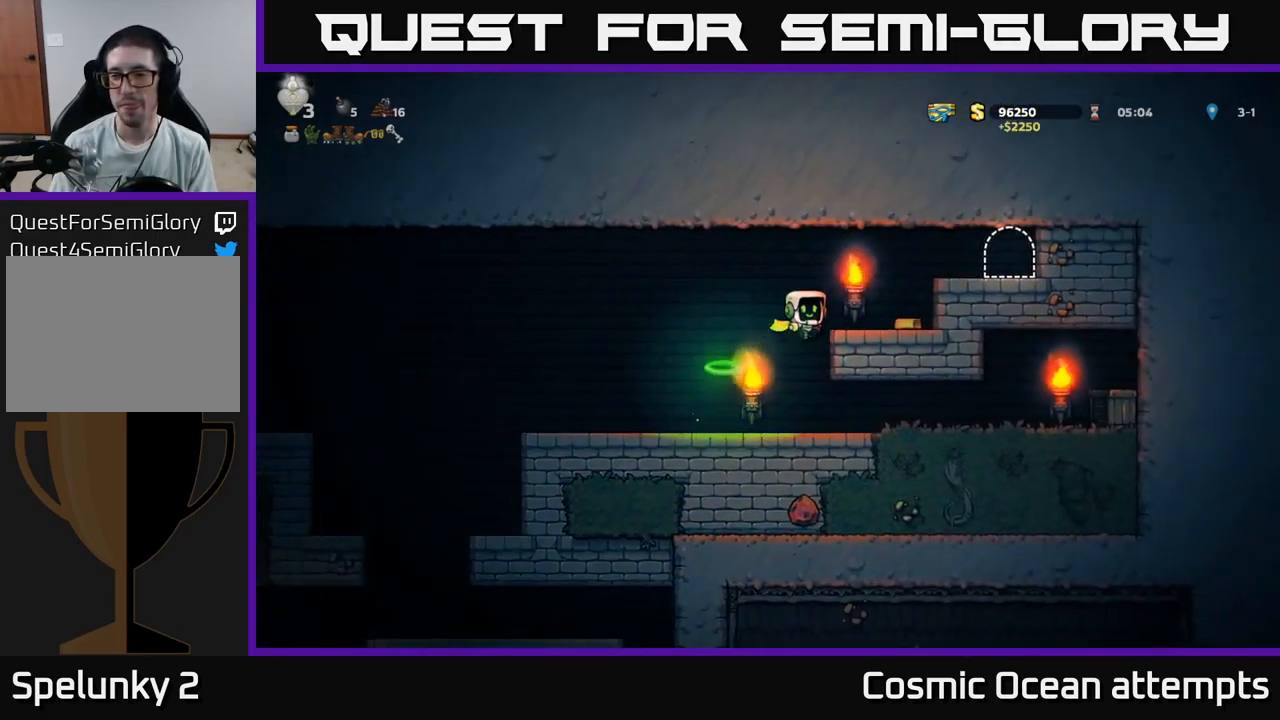
{"buttons": ["DPAD_LEFT"], "left_stick": "center", "right_stick": "center", "events": [[167, "DPAD_RIGHT", "up"], [234, "DPAD_LEFT", "down"]]}
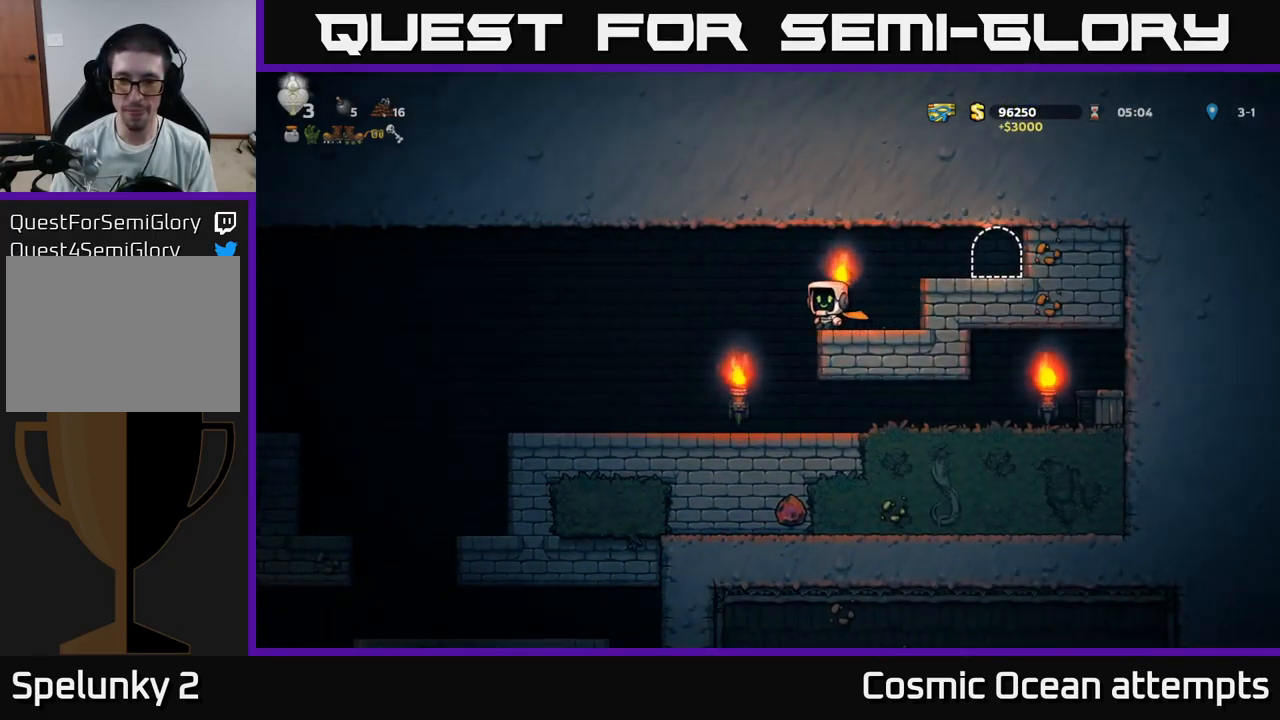
{"buttons": ["DPAD_RIGHT"], "left_stick": "center", "right_stick": "center", "events": [[167, "DPAD_LEFT", "up"], [284, "DPAD_RIGHT", "down"]]}
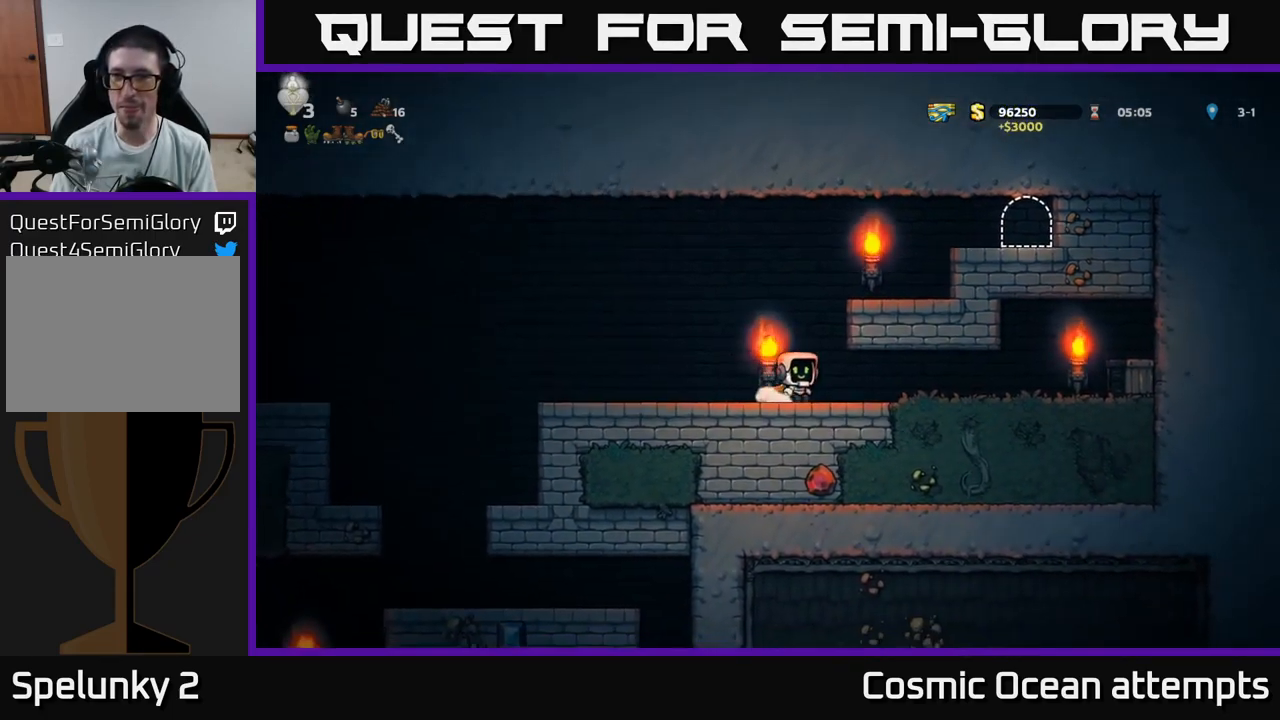
{"buttons": ["DPAD_RIGHT"], "left_stick": "center", "right_stick": "center", "events": [[300, "X", "down"], [467, "X", "up"]]}
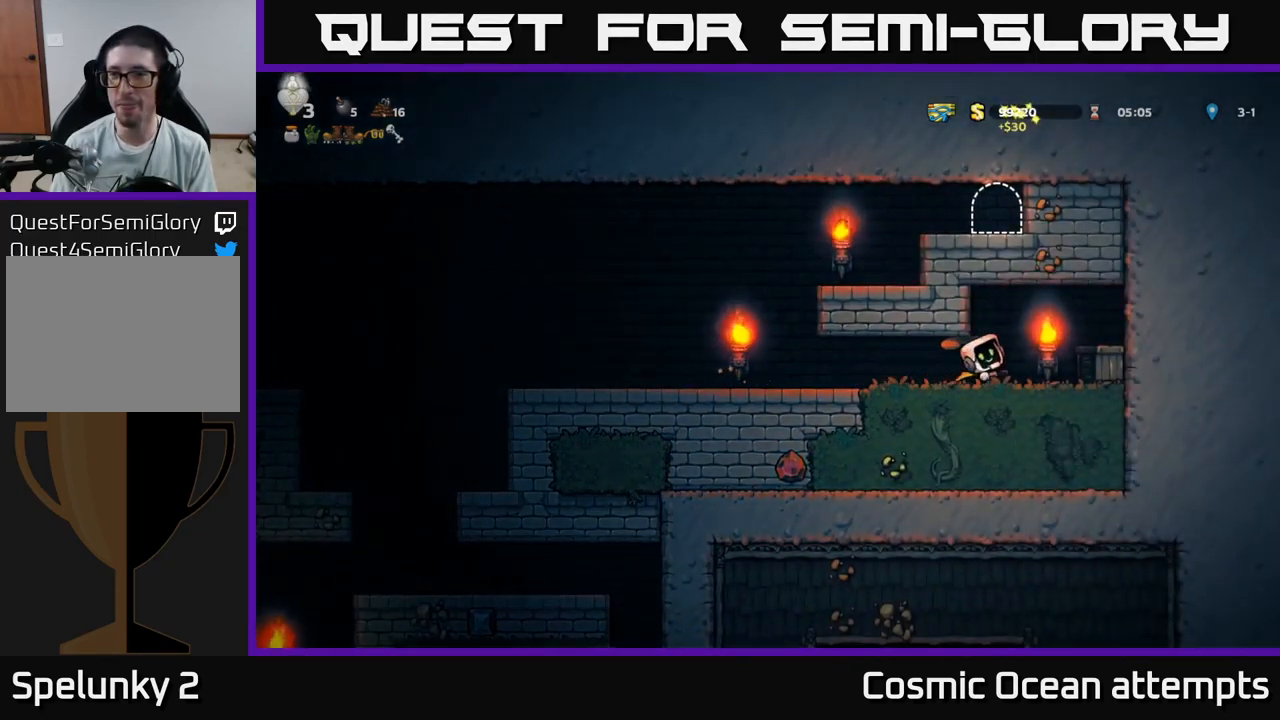
{"buttons": ["DPAD_LEFT"], "left_stick": "center", "right_stick": "center", "events": [[284, "A", "down"], [284, "DPAD_RIGHT", "up"], [317, "DPAD_LEFT", "down"], [367, "A", "up"]]}
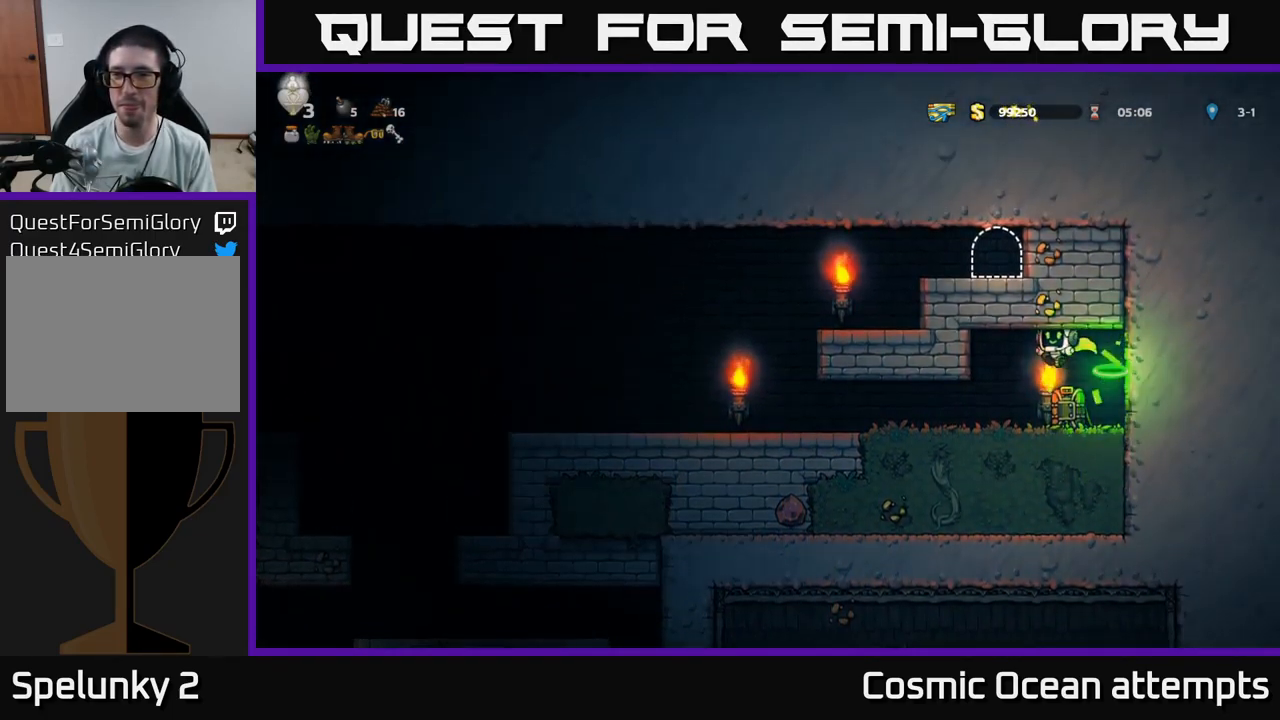
{"buttons": ["DPAD_RIGHT"], "left_stick": "center", "right_stick": "center", "events": [[250, "DPAD_LEFT", "up"], [384, "DPAD_RIGHT", "down"]]}
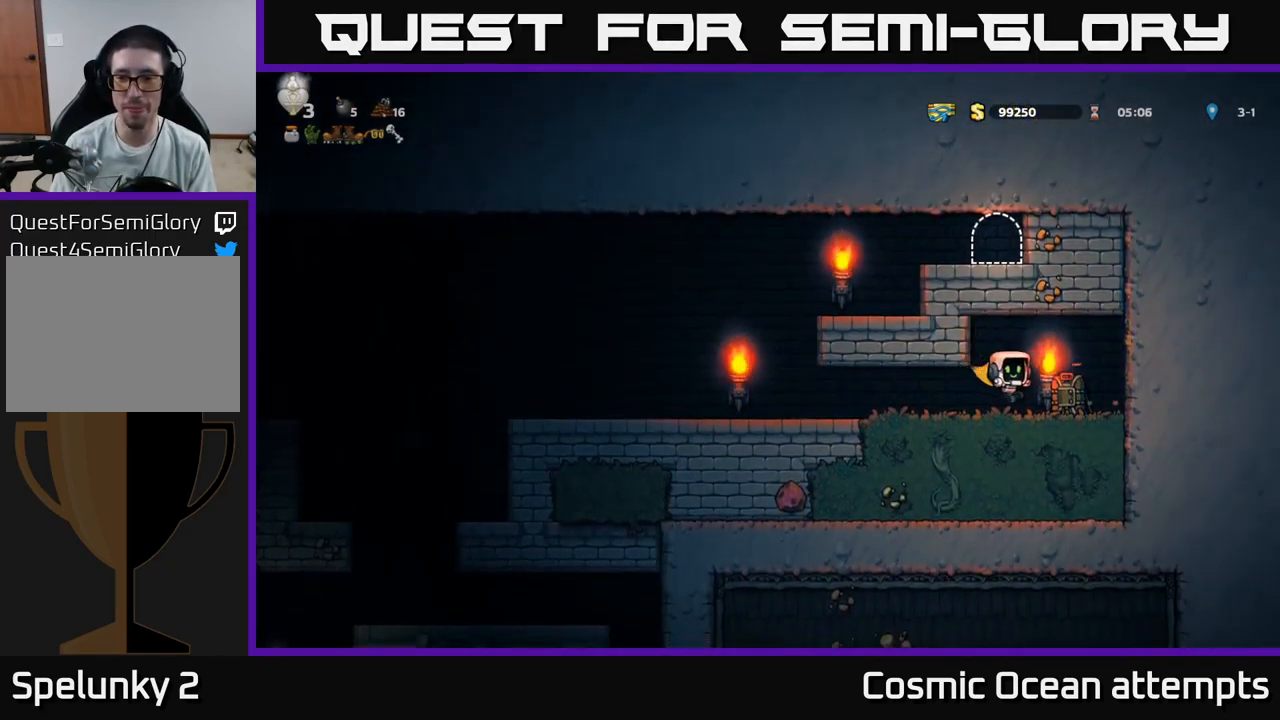
{"buttons": ["DPAD_LEFT"], "left_stick": "center", "right_stick": "center", "events": [[117, "DPAD_RIGHT", "up"], [167, "DPAD_LEFT", "down"]]}
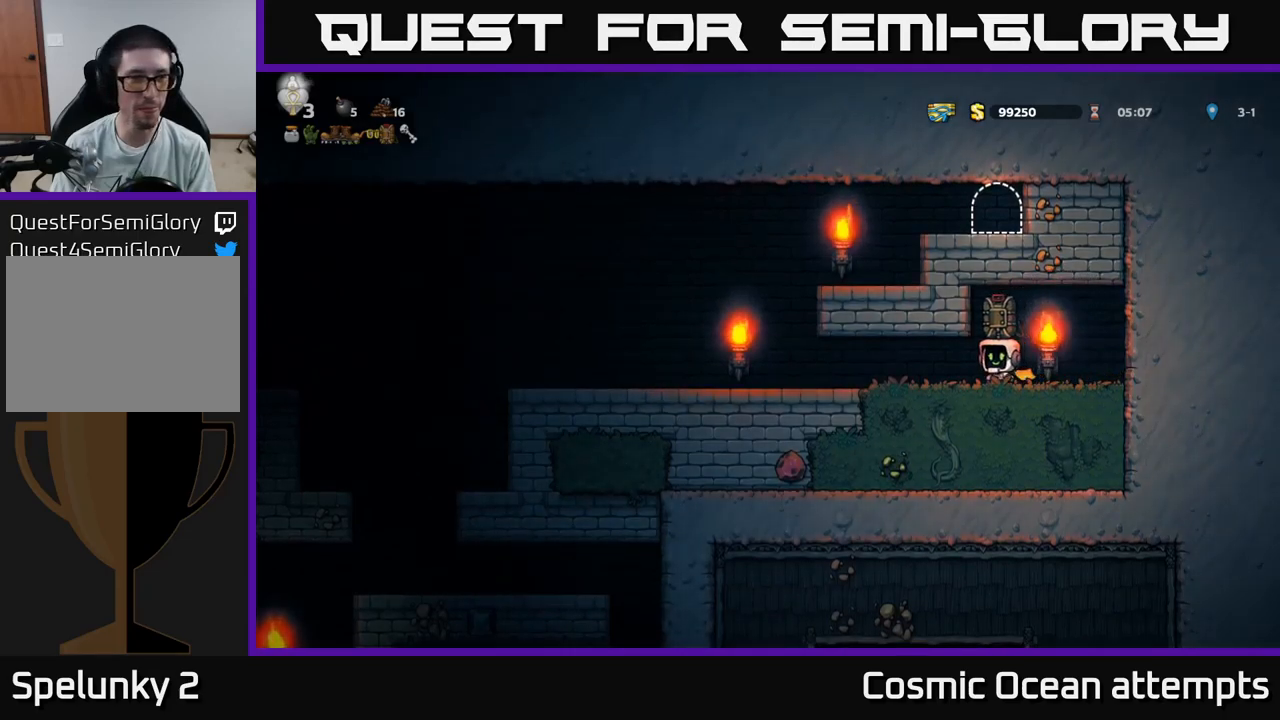
{"buttons": ["DPAD_LEFT"], "left_stick": "center", "right_stick": "center", "events": []}
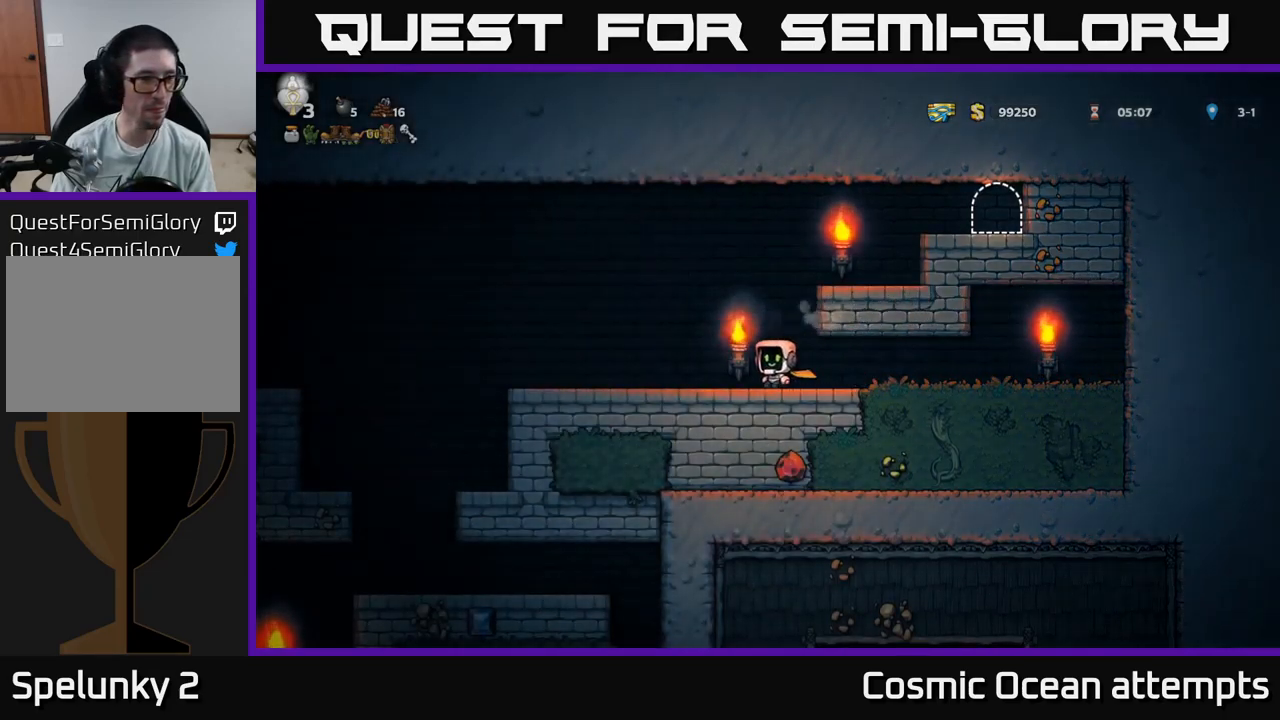
{"buttons": ["DPAD_LEFT"], "left_stick": "center", "right_stick": "center", "events": [[33, "A", "down"], [333, "A", "up"]]}
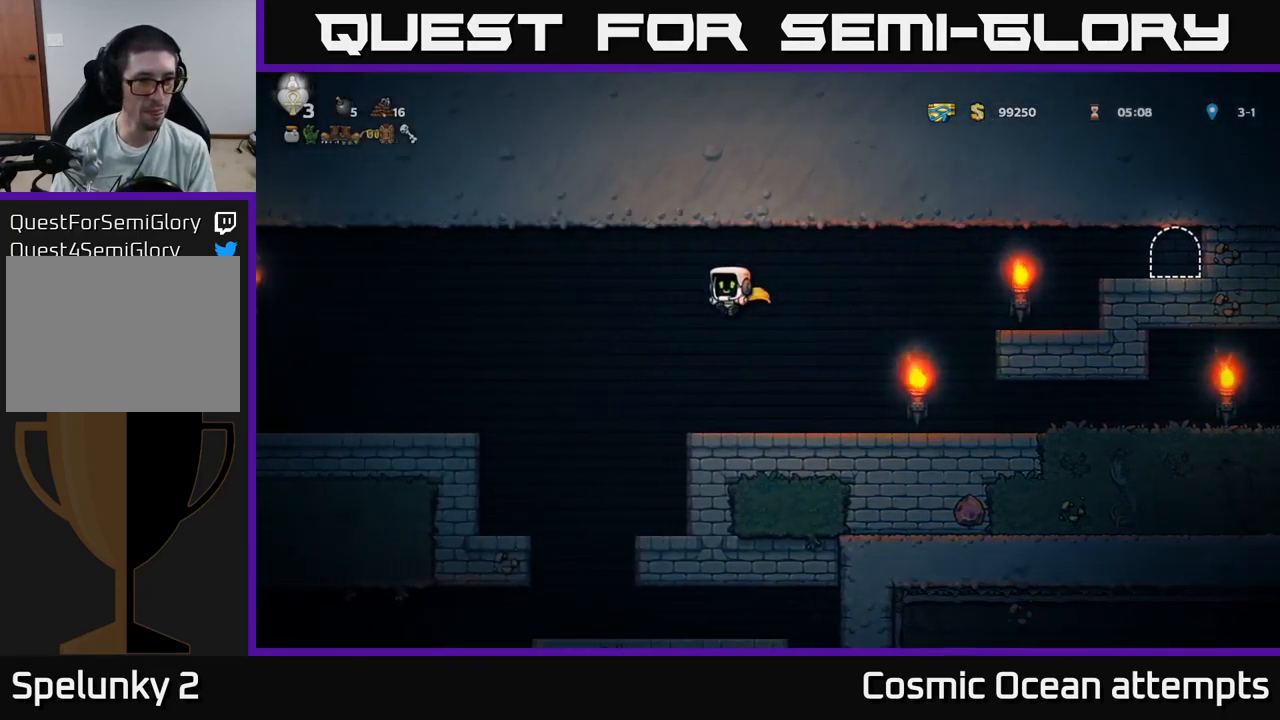
{"buttons": [], "left_stick": "center", "right_stick": "center", "events": [[233, "DPAD_LEFT", "up"], [266, "A", "down"], [366, "A", "up"]]}
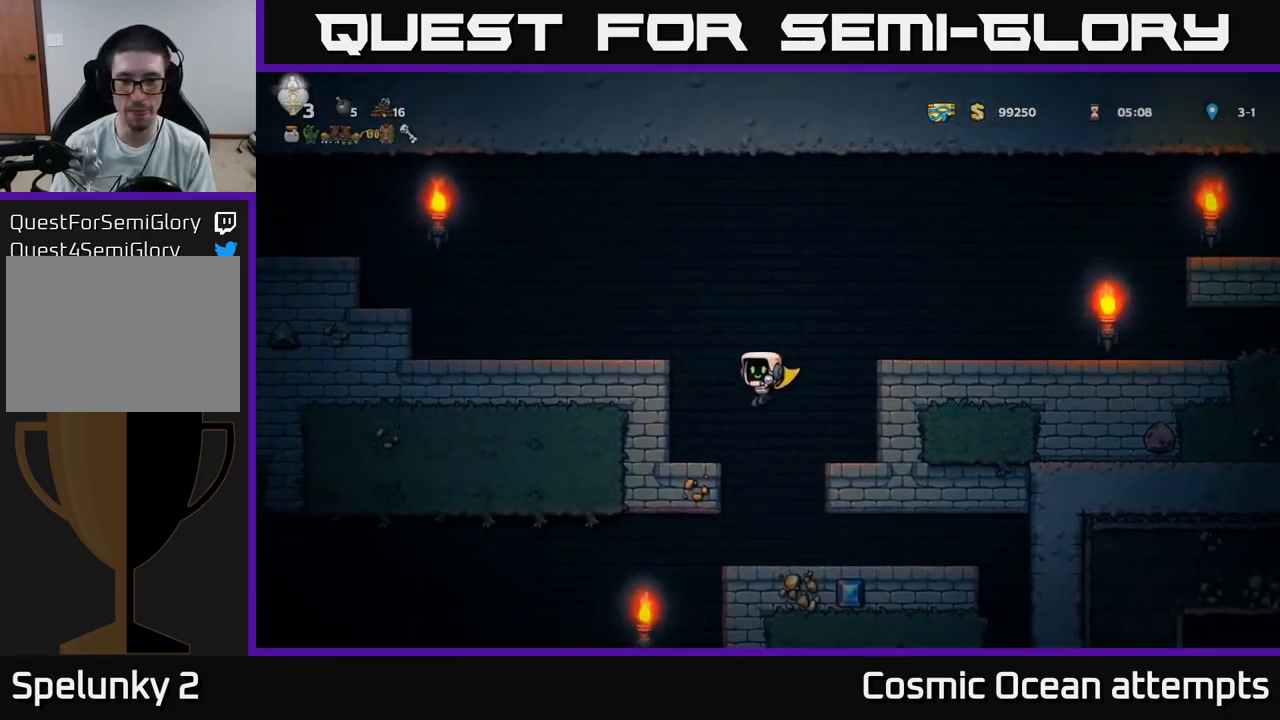
{"buttons": ["DPAD_RIGHT"], "left_stick": "center", "right_stick": "center", "events": [[233, "DPAD_RIGHT", "down"]]}
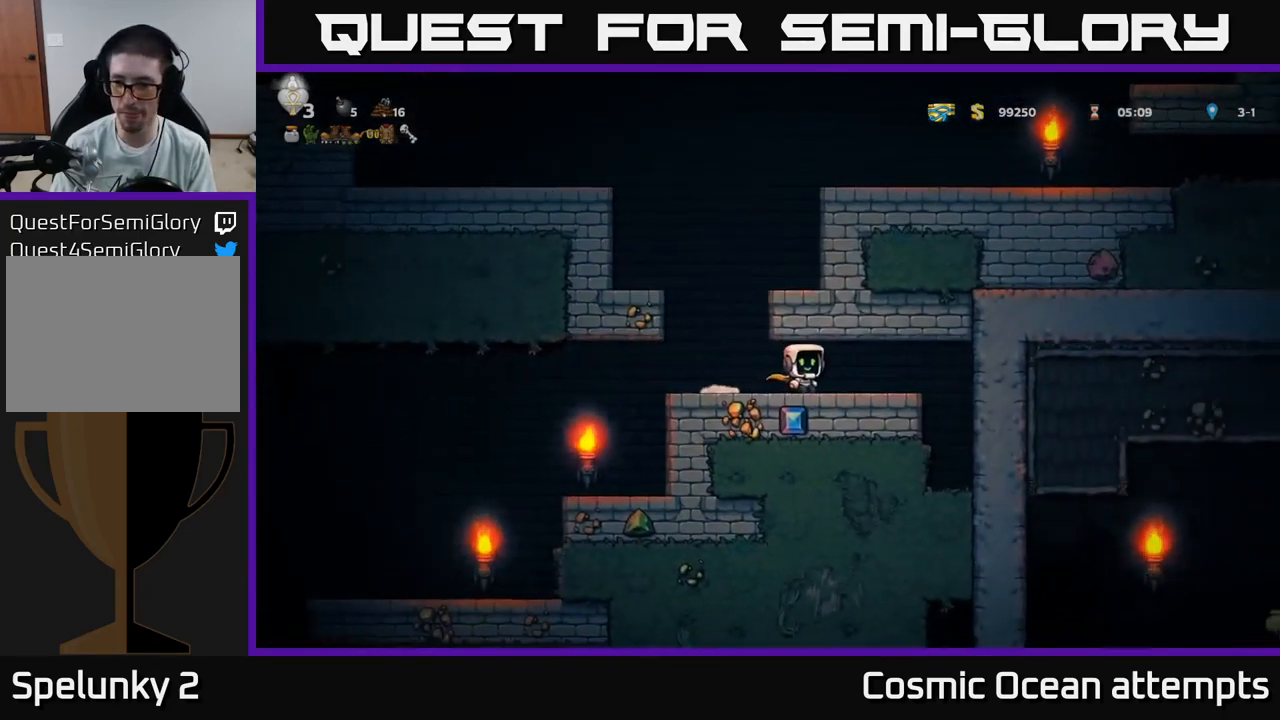
{"buttons": [], "left_stick": "center", "right_stick": "center", "events": [[83, "DPAD_RIGHT", "up"], [133, "DPAD_LEFT", "down"], [500, "DPAD_LEFT", "up"]]}
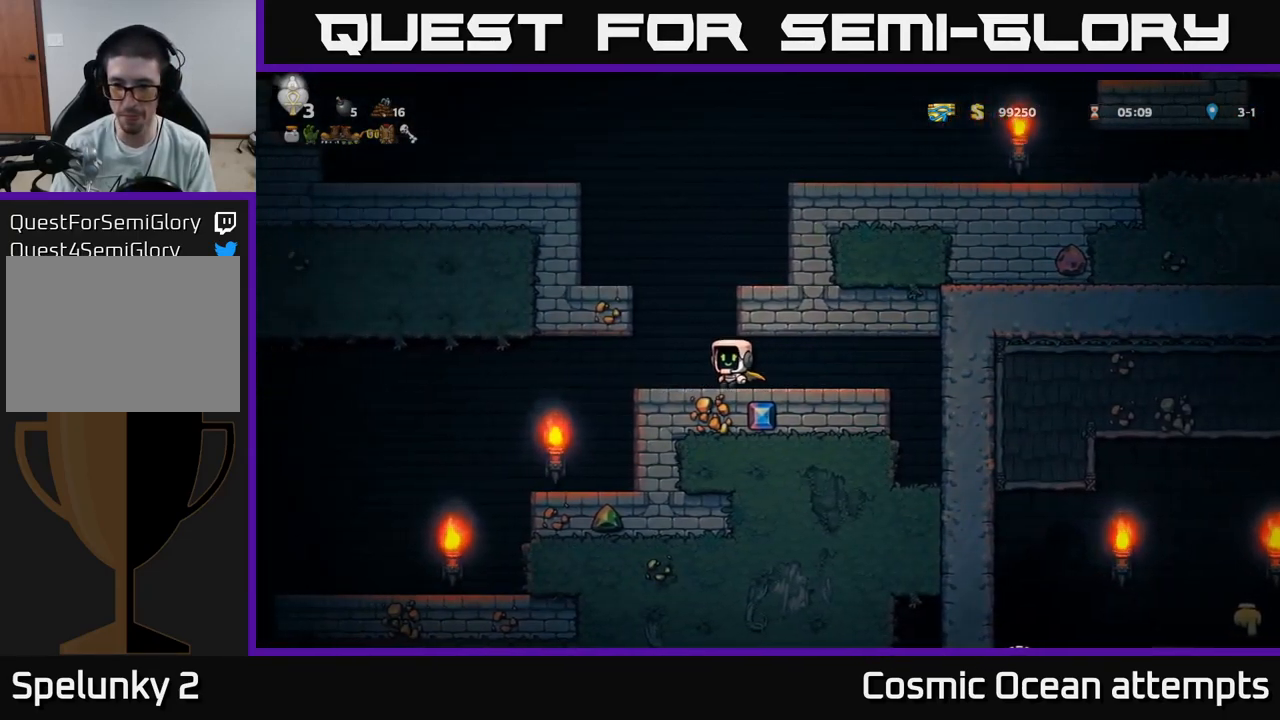
{"buttons": ["DPAD_RIGHT"], "left_stick": "center", "right_stick": "center", "events": [[216, "DPAD_RIGHT", "down"]]}
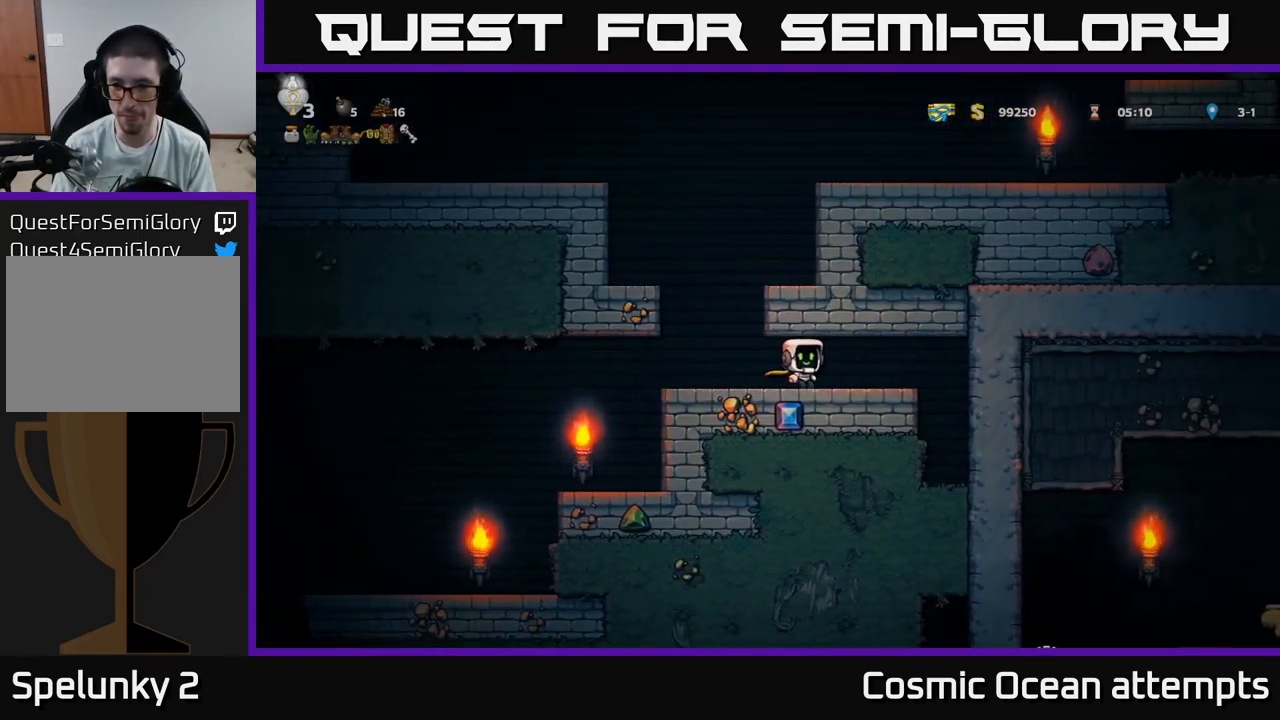
{"buttons": [], "left_stick": "center", "right_stick": "center", "events": [[300, "DPAD_RIGHT", "up"]]}
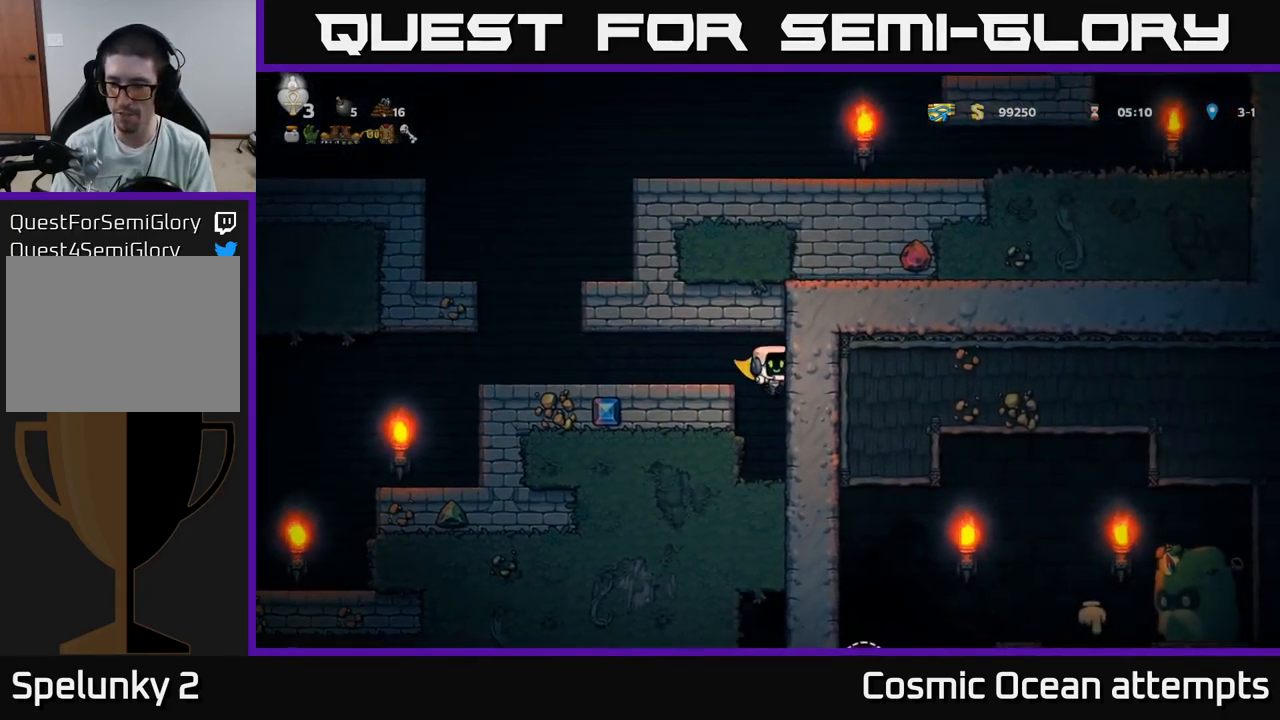
{"buttons": [], "left_stick": "center", "right_stick": "center", "events": []}
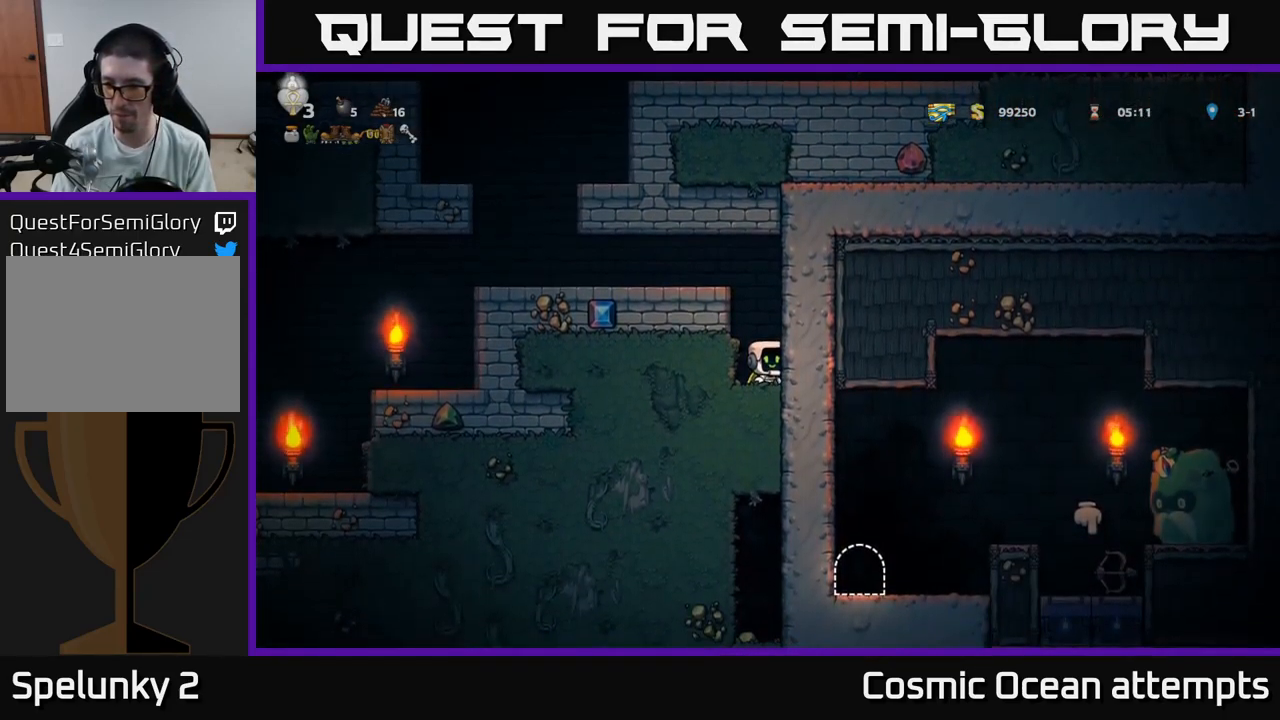
{"buttons": ["DPAD_LEFT"], "left_stick": "center", "right_stick": "center", "events": [[183, "A", "down"], [316, "DPAD_LEFT", "down"], [466, "A", "up"]]}
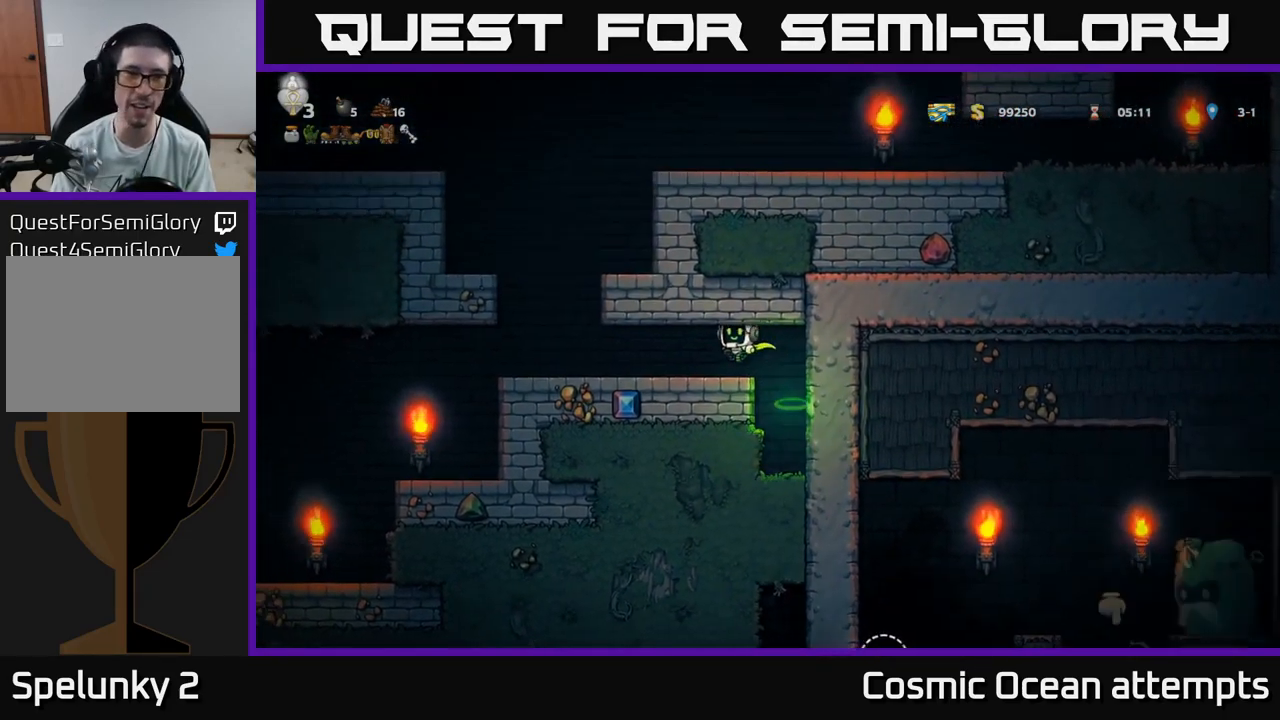
{"buttons": ["A", "DPAD_RIGHT"], "left_stick": "center", "right_stick": "center", "events": [[367, "A", "down"], [400, "DPAD_LEFT", "up"], [450, "DPAD_RIGHT", "down"]]}
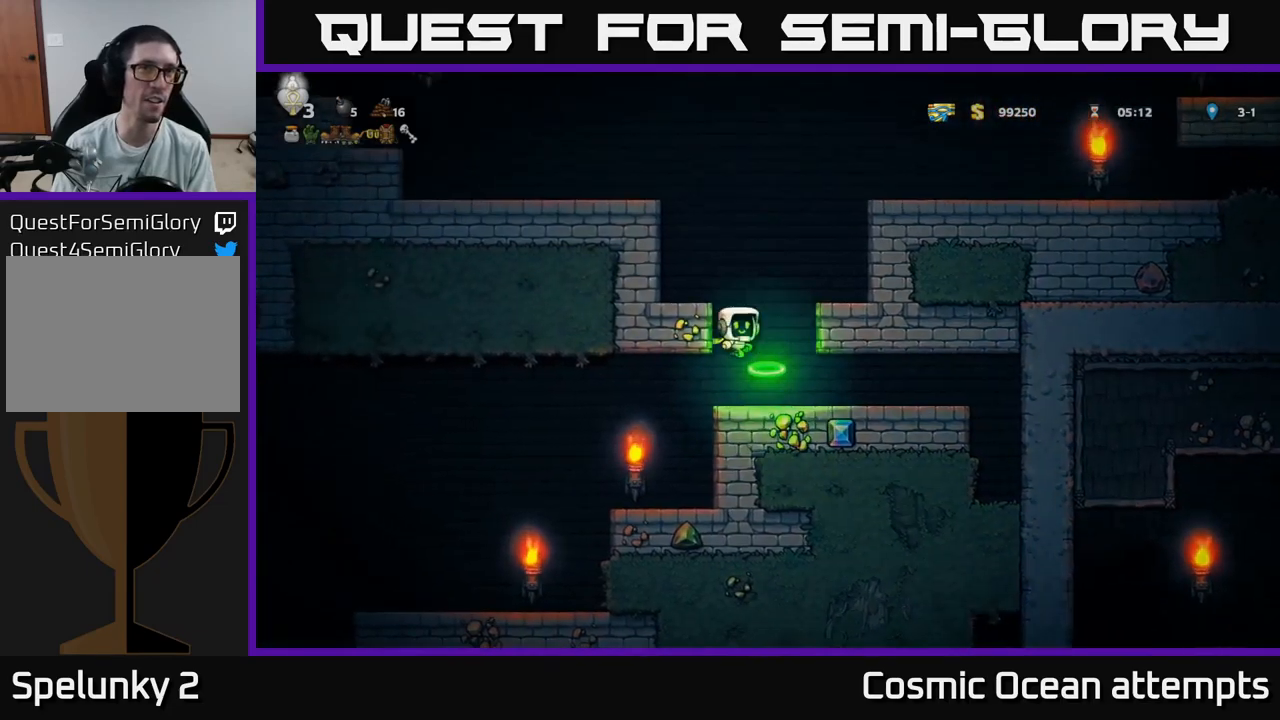
{"buttons": ["DPAD_RIGHT"], "left_stick": "center", "right_stick": "center", "events": [[283, "A", "up"], [367, "A", "down"], [500, "A", "up"]]}
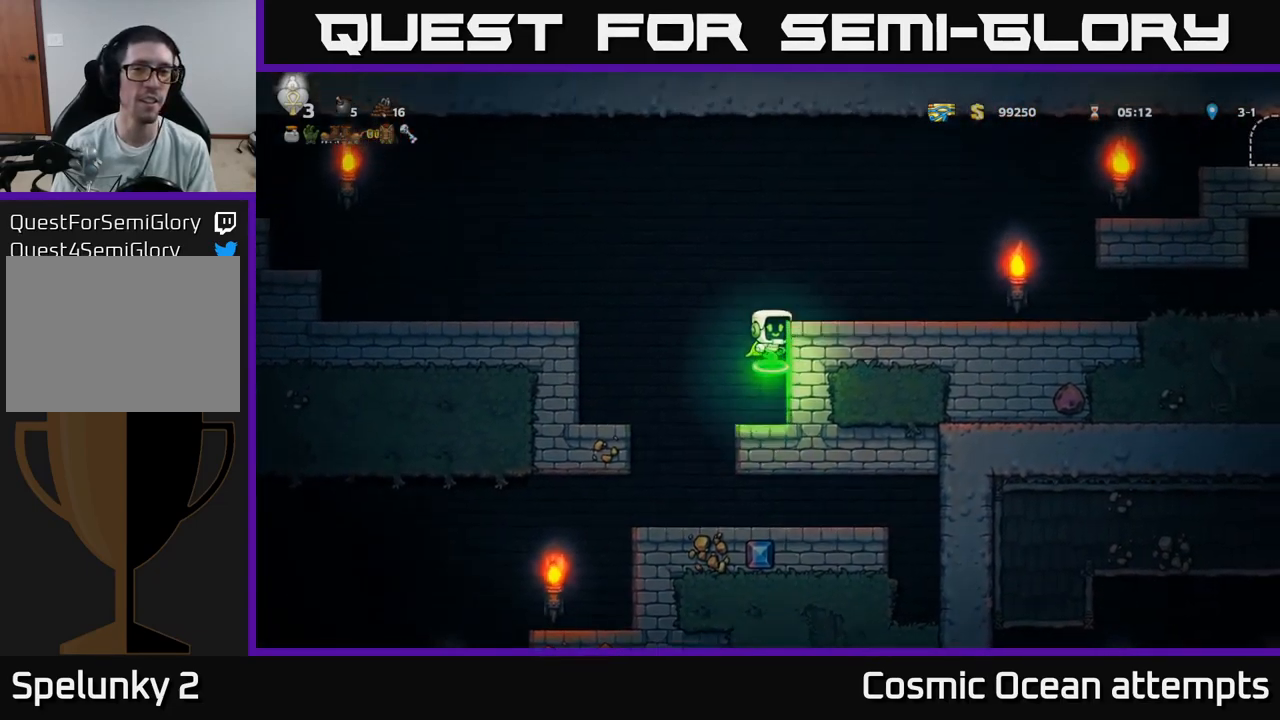
{"buttons": ["A", "DPAD_RIGHT"], "left_stick": "center", "right_stick": "center", "events": [[400, "A", "down"]]}
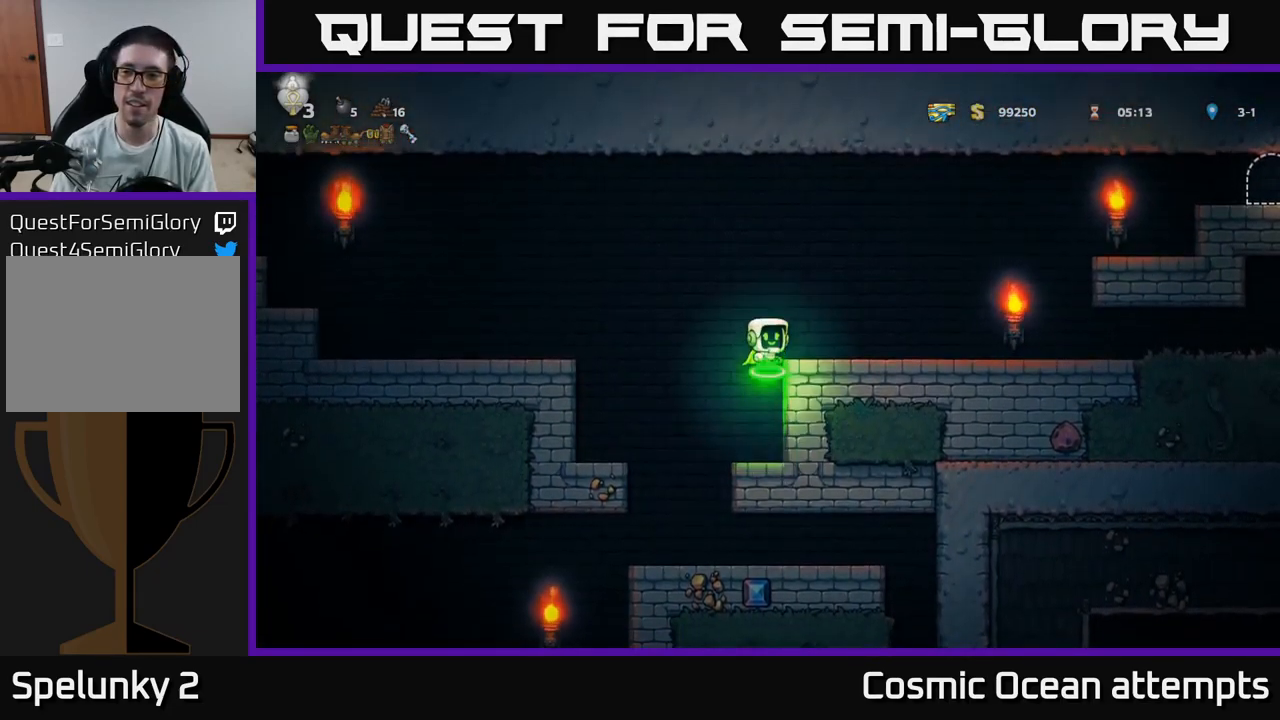
{"buttons": ["A", "DPAD_RIGHT"], "left_stick": "center", "right_stick": "center", "events": [[33, "A", "up"], [417, "A", "down"]]}
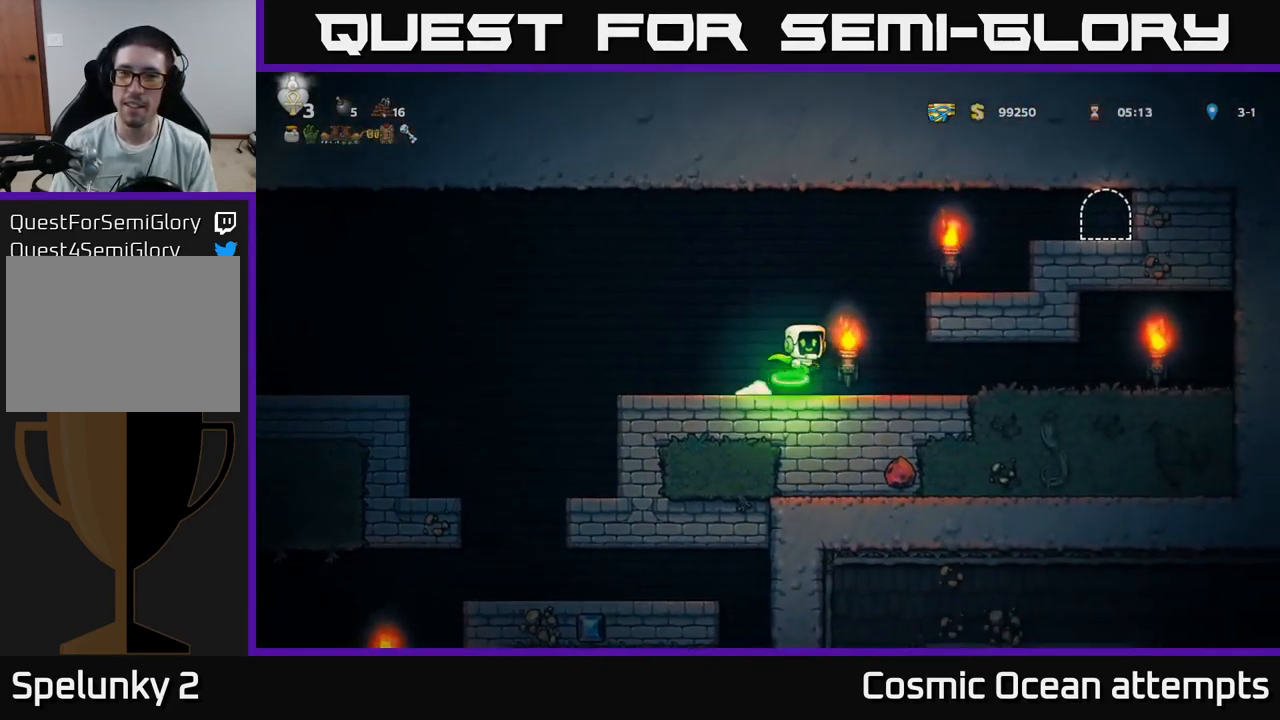
{"buttons": ["DPAD_RIGHT"], "left_stick": "center", "right_stick": "center", "events": [[100, "A", "up"], [333, "A", "down"], [467, "A", "up"]]}
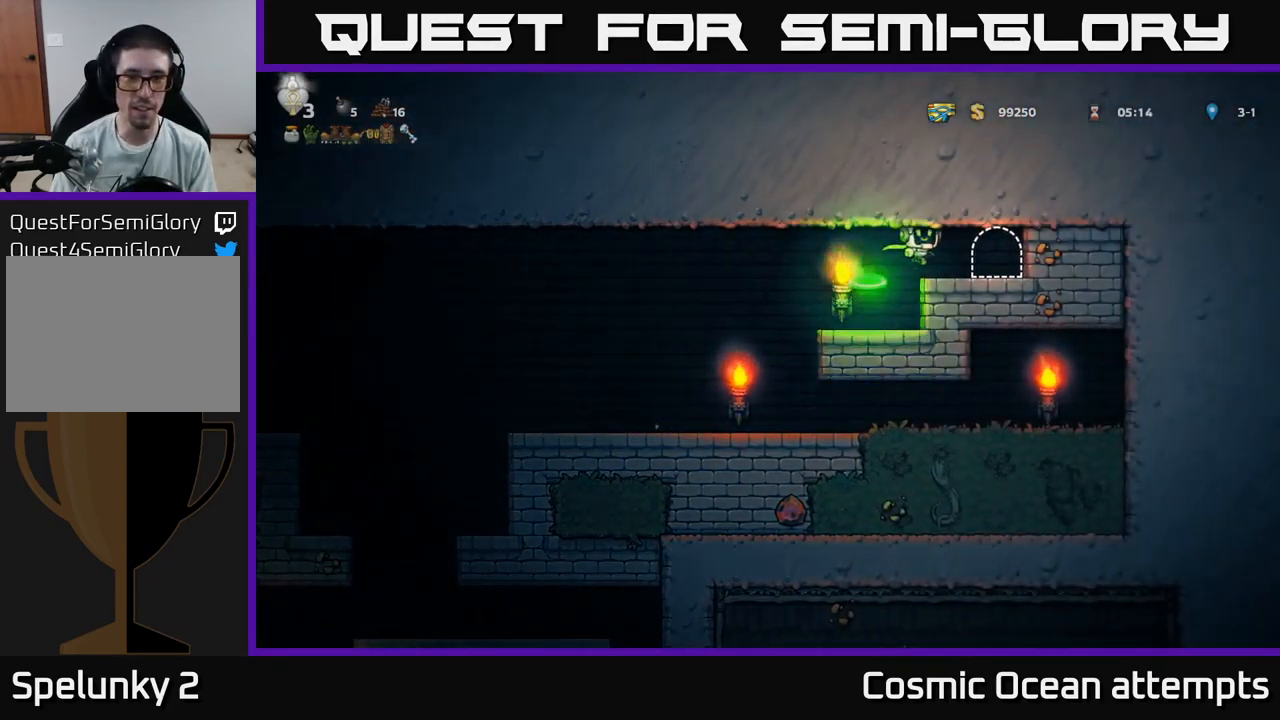
{"buttons": [], "left_stick": "center", "right_stick": "center", "events": [[117, "DPAD_RIGHT", "up"], [233, "L2", "down"], [333, "L2", "up"], [417, "L2", "down"], [500, "L2", "up"]]}